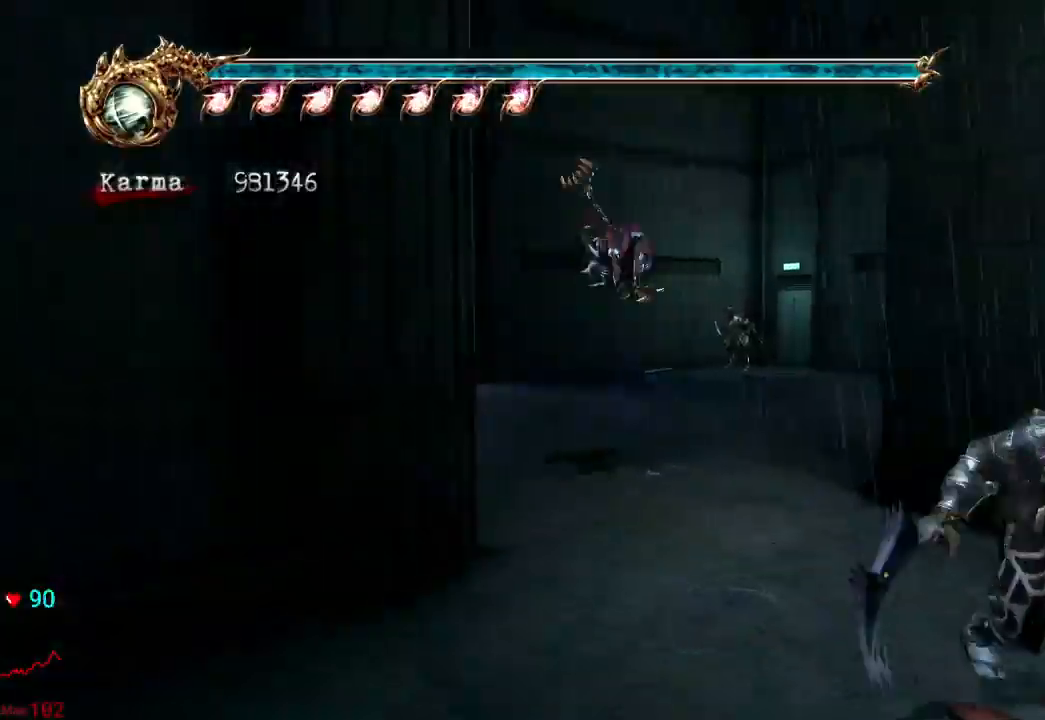
Gameplay with a controller (Xbox layout); each line is a JSON object with the inputs held at the frame after it (dt_ms = milliseconds from this image to that frame). "events" lists button and stick changes between this image and that frame as [ms after this image, input, new state], when the widget could be followed in between. Not read: L3 R3.
{"dt_ms": 500, "buttons": ["L2"], "left_stick": "up-left", "right_stick": "center", "events": [[33, "right_stick", "right"], [150, "right_stick", "center"], [400, "L2", "down"]]}
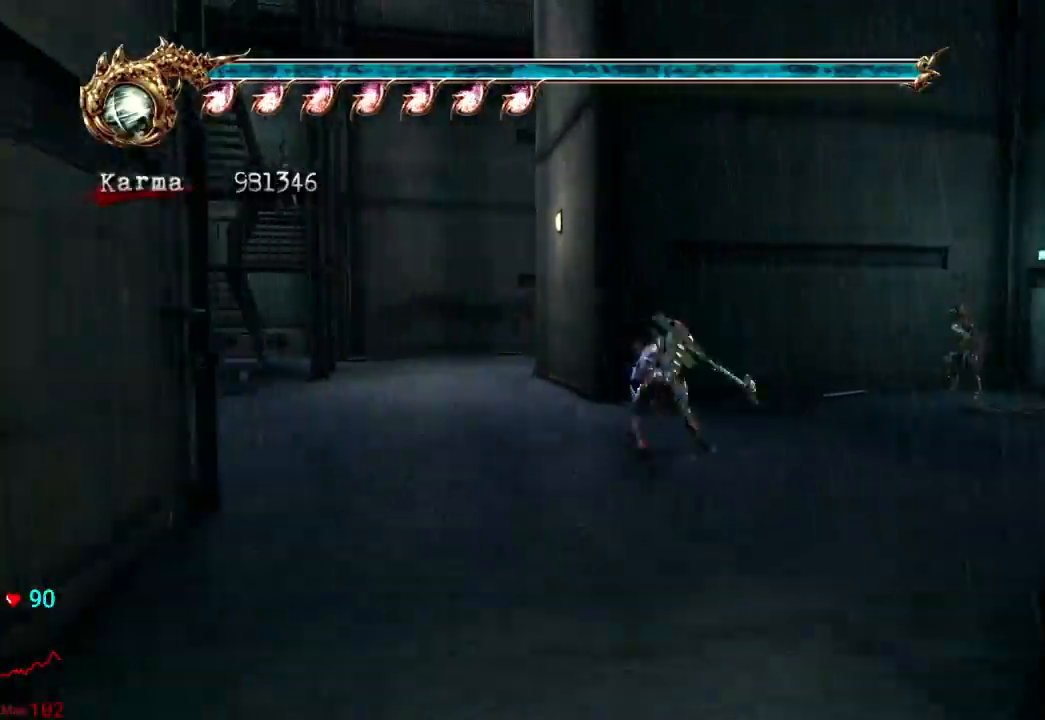
{"dt_ms": 500, "buttons": [], "left_stick": "up-left", "right_stick": "right", "events": [[33, "A", "down"], [167, "A", "up"], [300, "L2", "up"], [333, "right_stick", "right"]]}
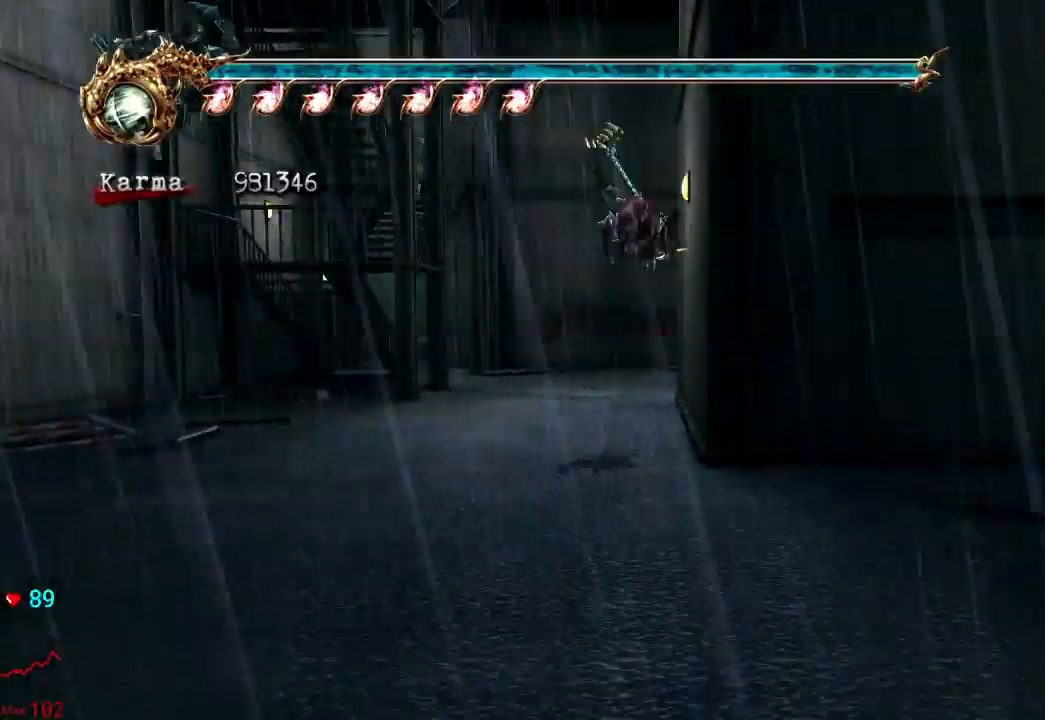
{"dt_ms": 500, "buttons": ["L2"], "left_stick": "up", "right_stick": "center", "events": [[33, "left_stick", "up"], [33, "right_stick", "center"], [200, "L2", "down"], [350, "A", "down"], [500, "A", "up"]]}
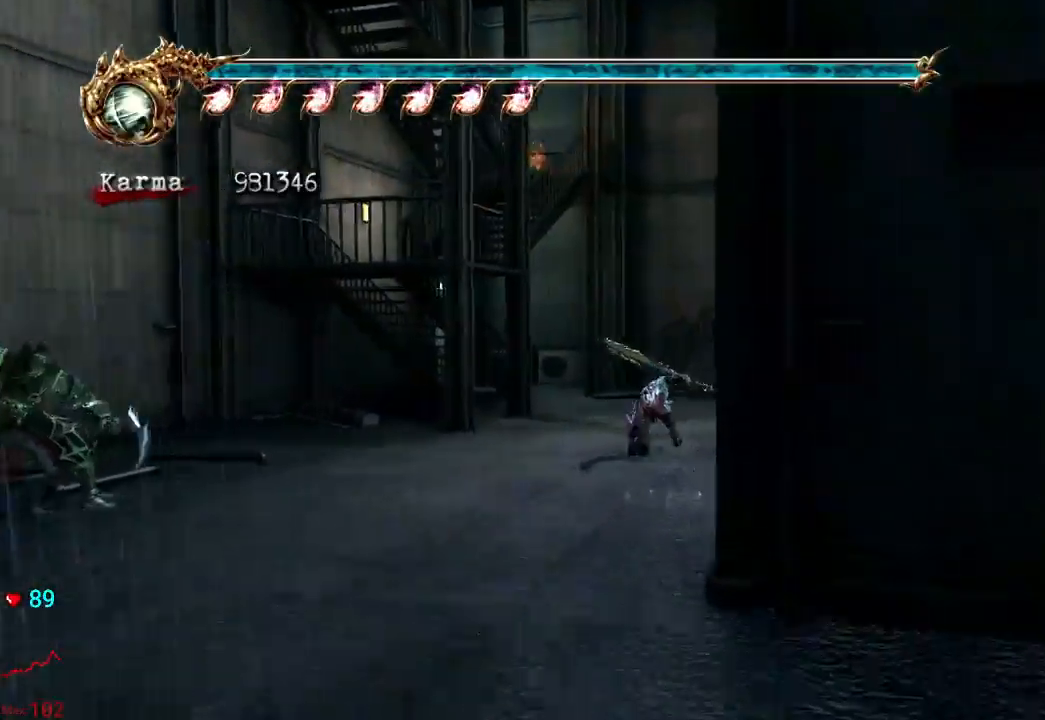
{"dt_ms": 500, "buttons": [], "left_stick": "up-left", "right_stick": "center", "events": [[83, "left_stick", "up-left"], [167, "L2", "up"]]}
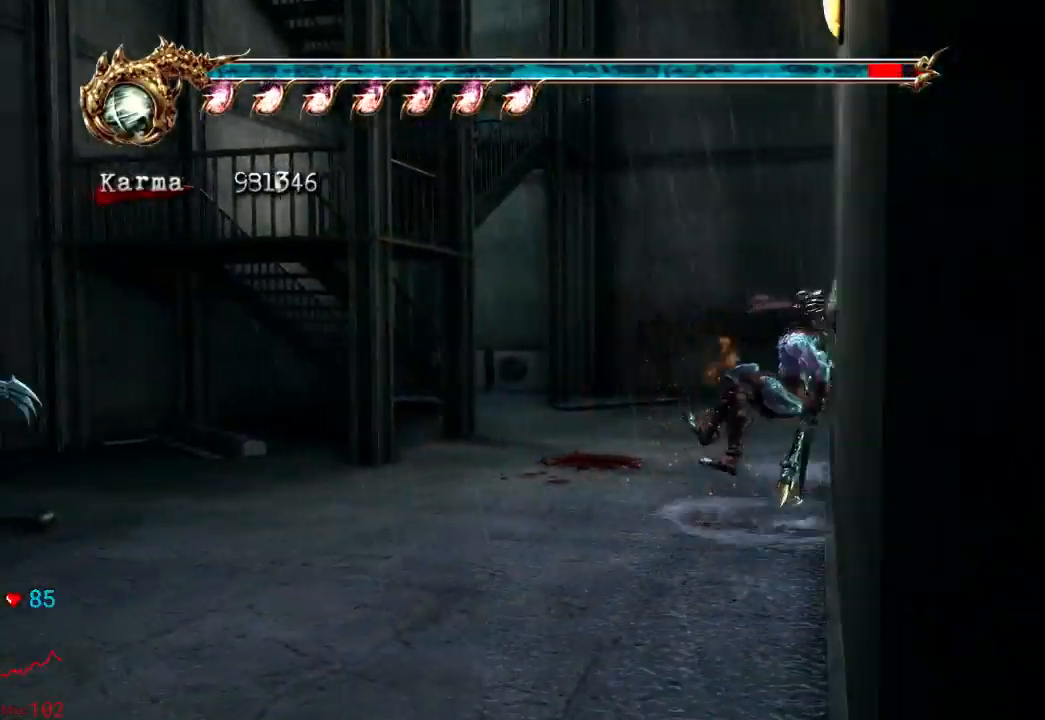
{"dt_ms": 500, "buttons": [], "left_stick": "up-left", "right_stick": "center", "events": [[117, "L2", "down"], [300, "L2", "up"]]}
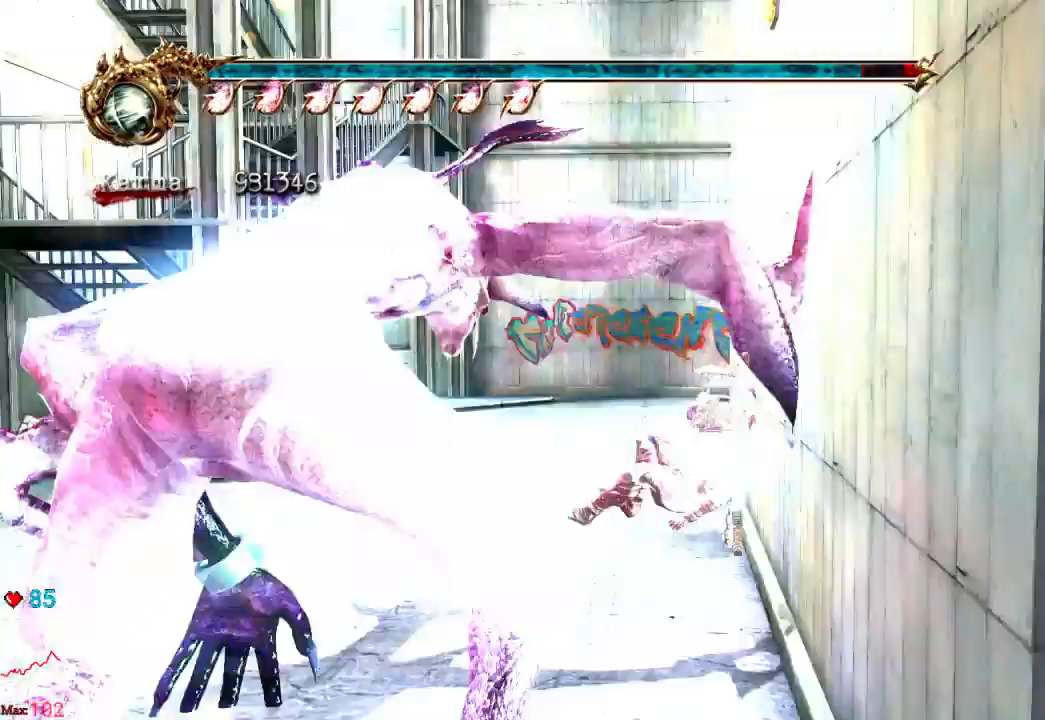
{"dt_ms": 500, "buttons": [], "left_stick": "up-left", "right_stick": "center", "events": [[50, "left_stick", "center"], [200, "left_stick", "up-left"]]}
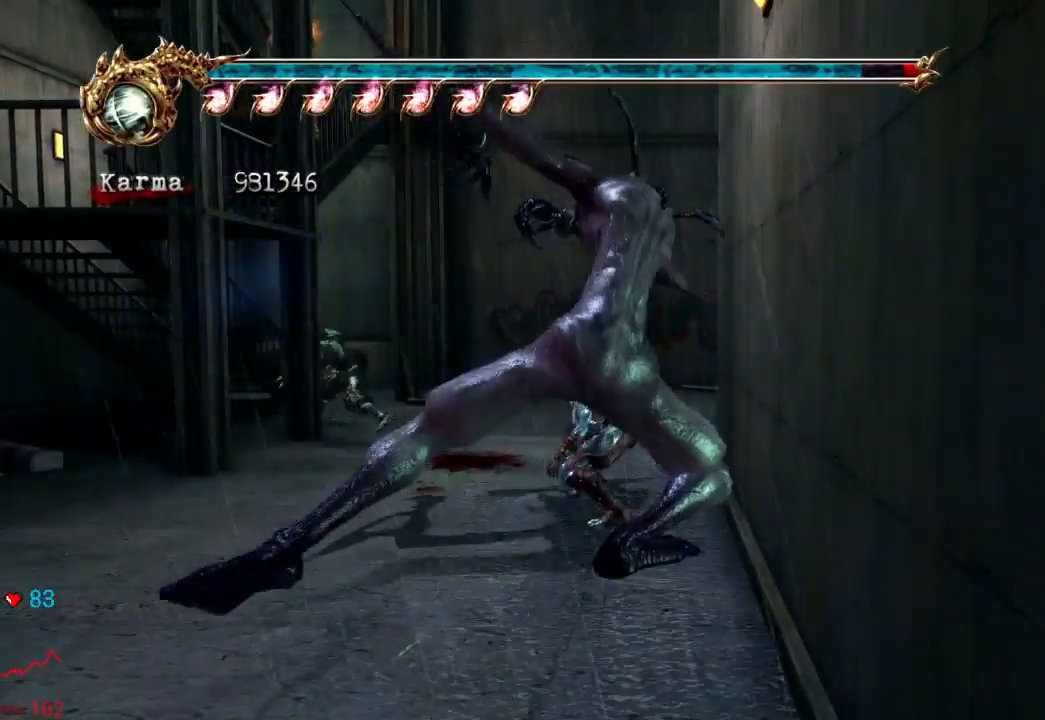
{"dt_ms": 1000, "buttons": [], "left_stick": "up", "right_stick": "center"}
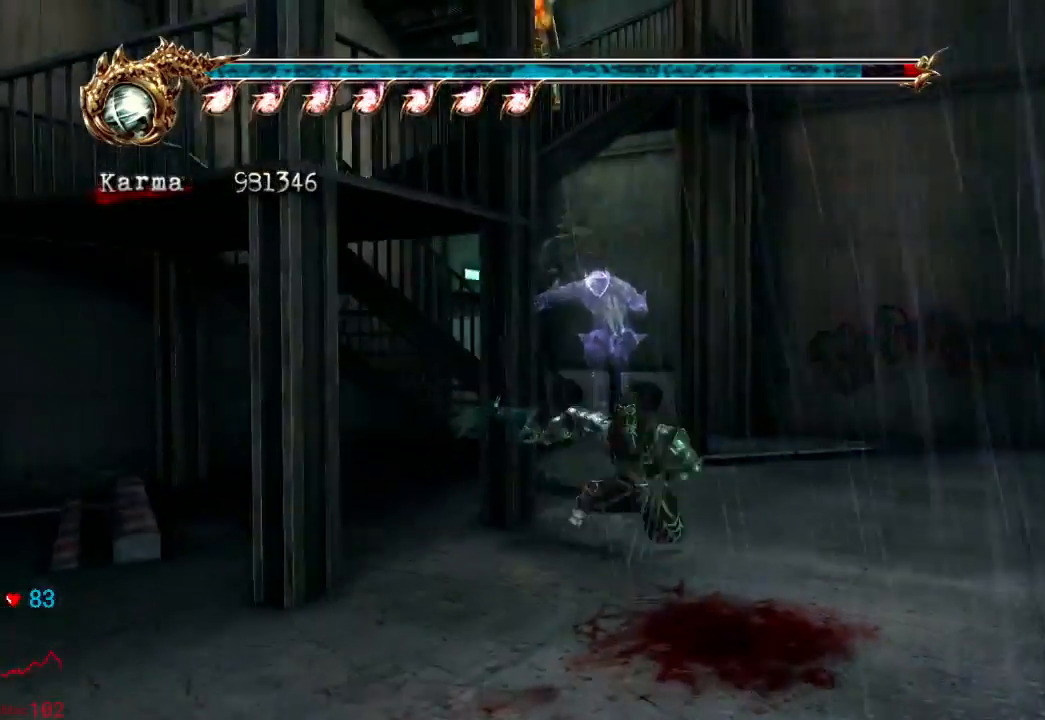
{"dt_ms": 500, "buttons": ["L2"], "left_stick": "up", "right_stick": "center", "events": [[17, "L2", "down"], [200, "L2", "up"], [483, "L2", "down"]]}
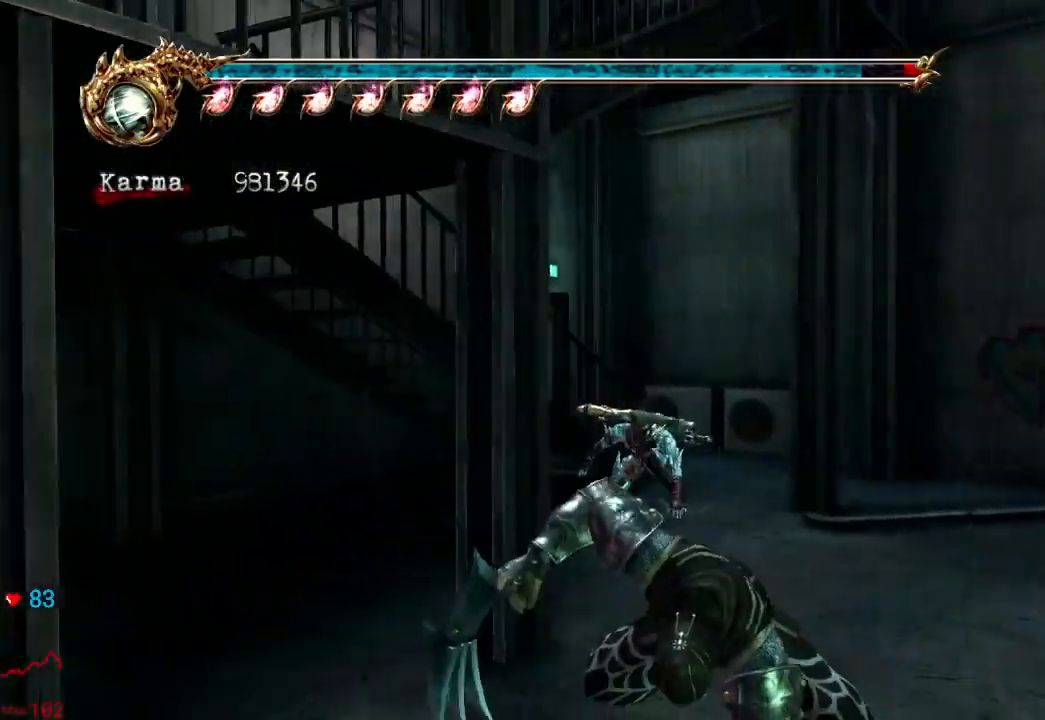
{"dt_ms": 500, "buttons": [], "left_stick": "up", "right_stick": "center", "events": [[167, "L2", "up"], [200, "right_stick", "down-right"], [333, "right_stick", "center"]]}
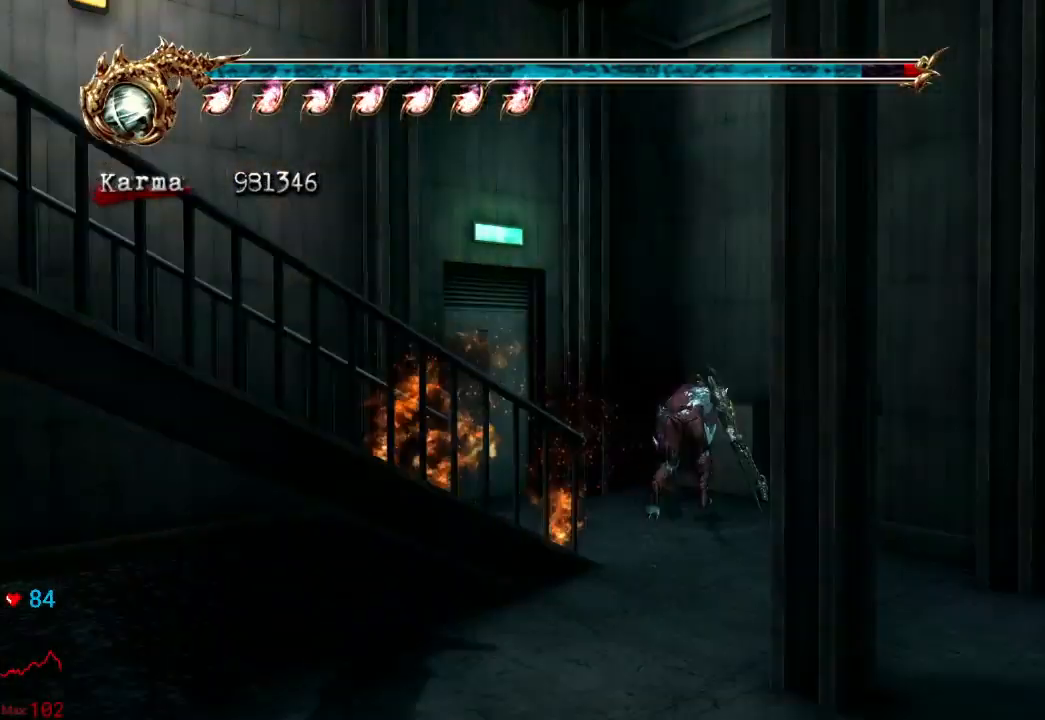
{"dt_ms": 500, "buttons": ["A"], "left_stick": "up", "right_stick": "center", "events": [[300, "A", "down"]]}
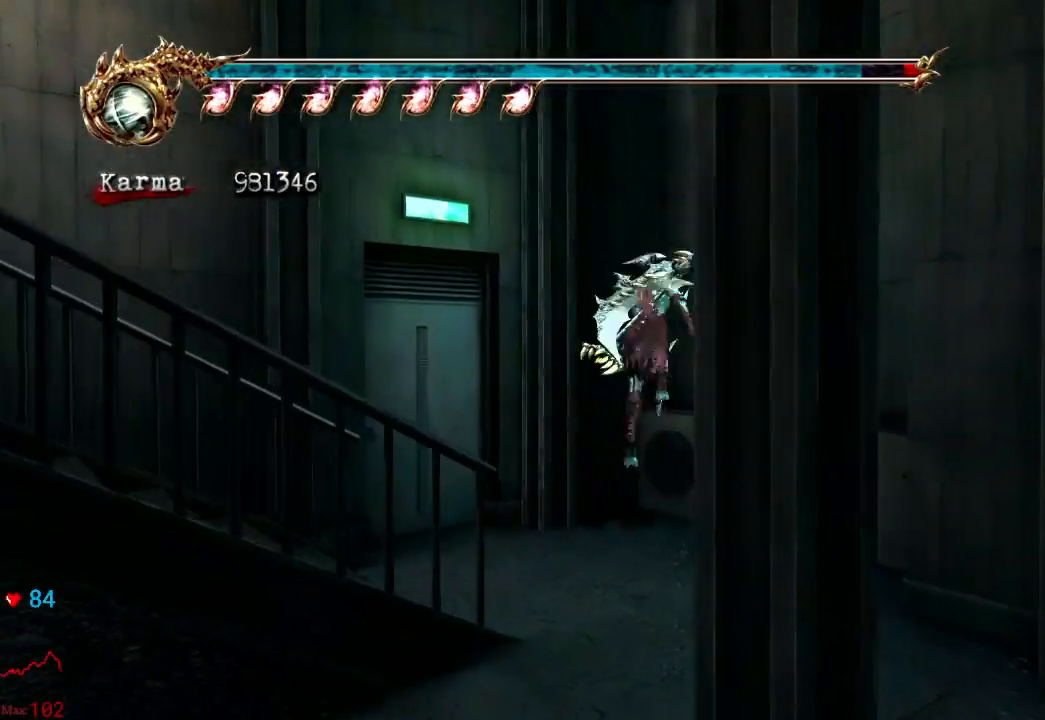
{"dt_ms": 500, "buttons": [], "left_stick": "up", "right_stick": "center", "events": [[317, "A", "up"]]}
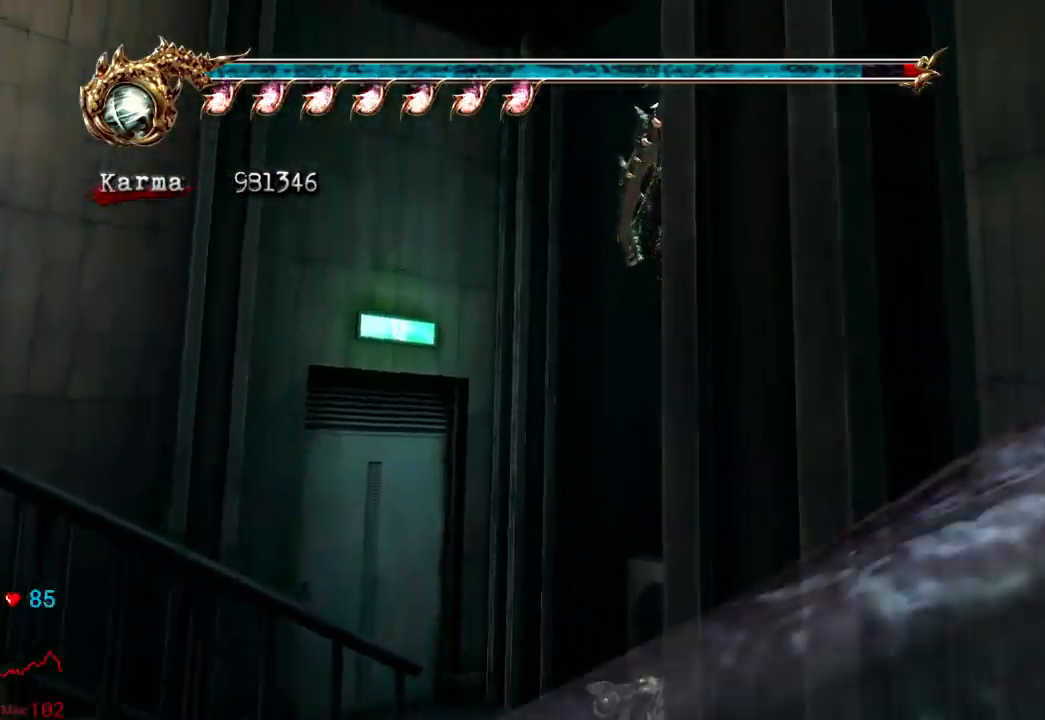
{"dt_ms": 500, "buttons": [], "left_stick": "center", "right_stick": "center"}
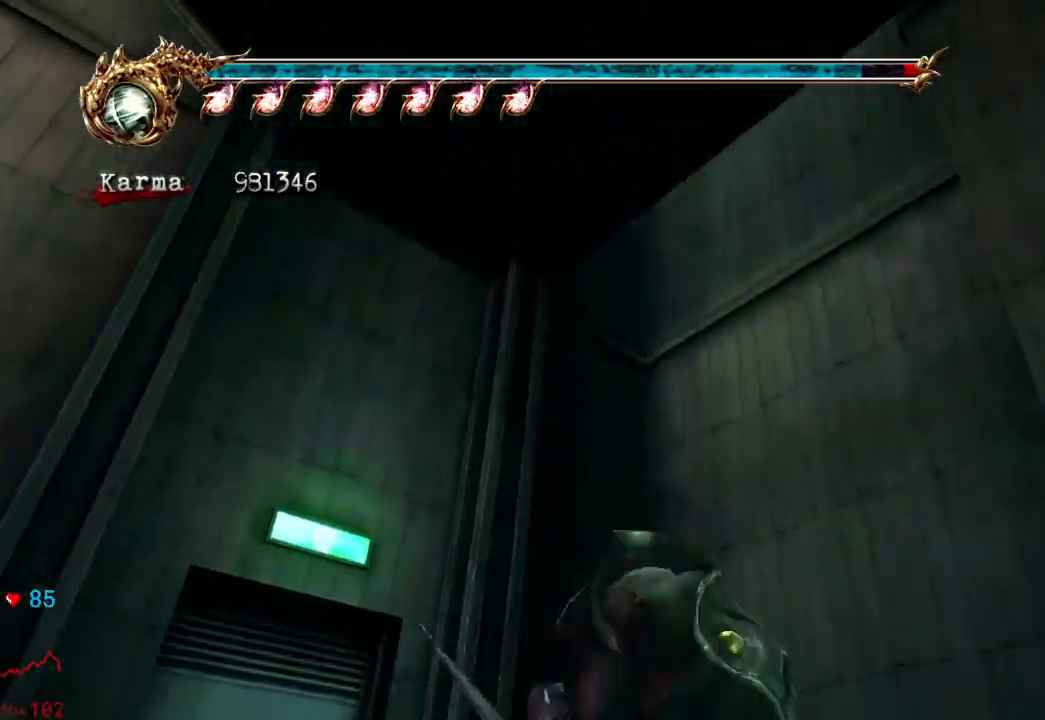
{"dt_ms": 500, "buttons": [], "left_stick": "center", "right_stick": "center", "events": [[217, "R2", "down"], [483, "R2", "up"]]}
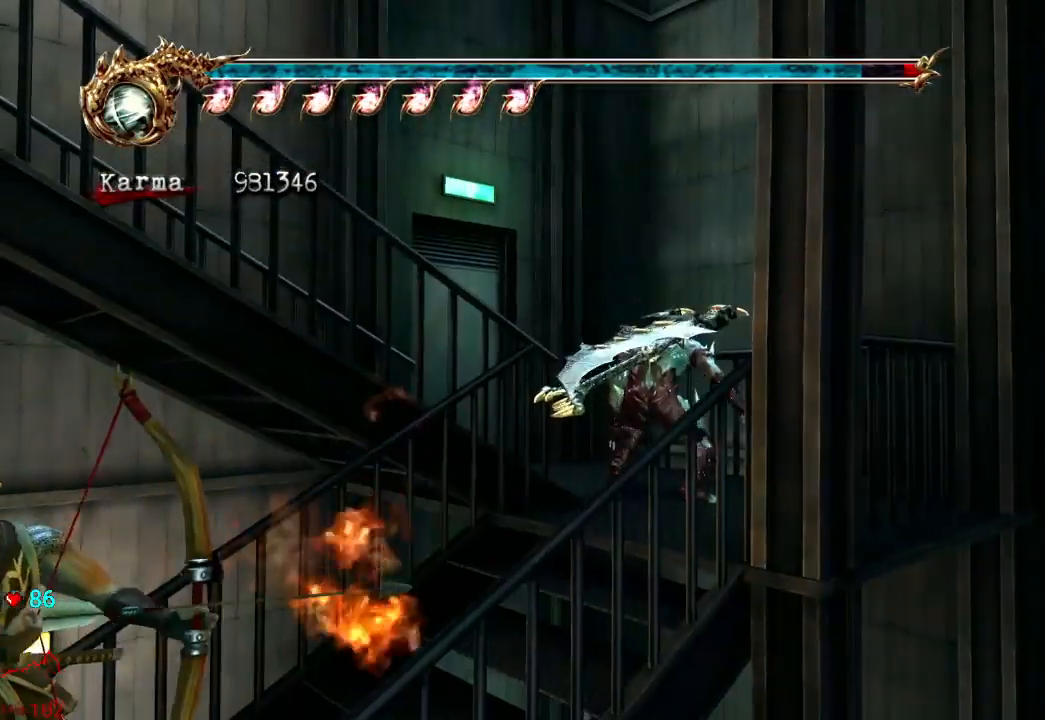
{"dt_ms": 500, "buttons": ["A"], "left_stick": "up", "right_stick": "center", "events": [[83, "left_stick", "up"], [433, "A", "down"]]}
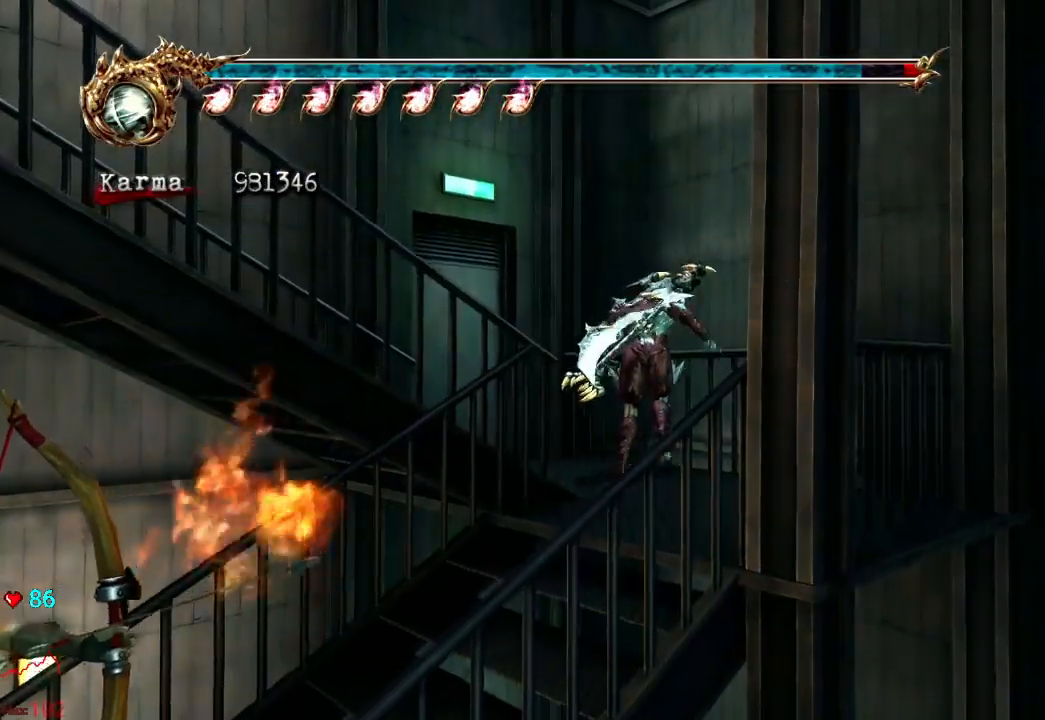
{"dt_ms": 1000, "buttons": ["A"], "left_stick": "up", "right_stick": "center"}
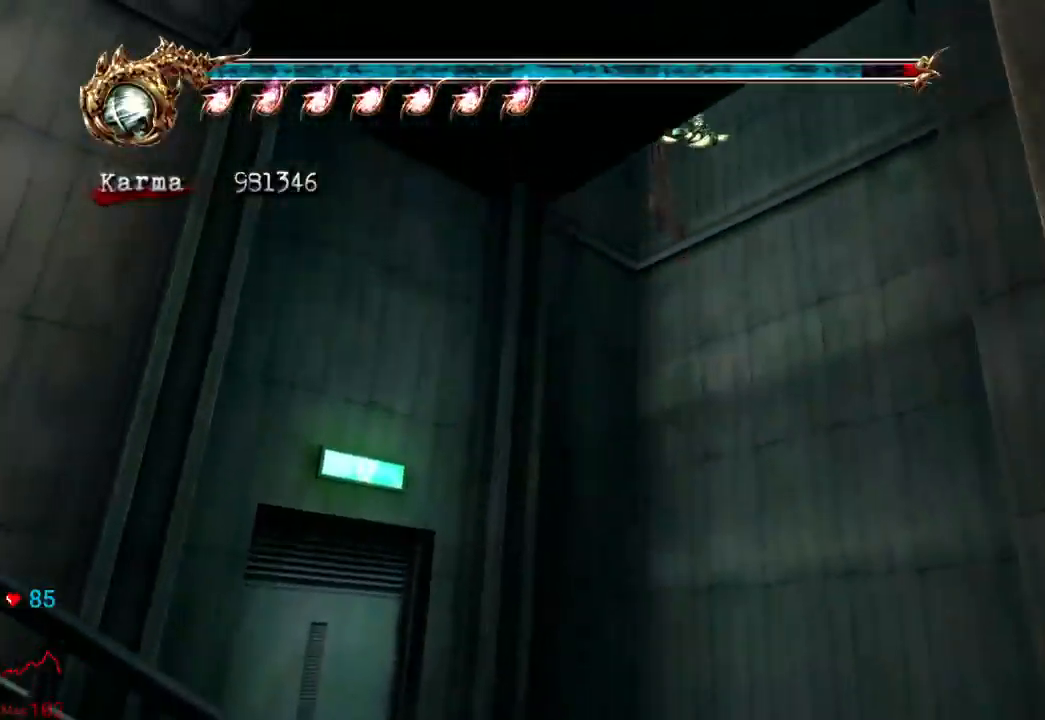
{"dt_ms": 500, "buttons": ["R2"], "left_stick": "center", "right_stick": "center", "events": [[150, "A", "up"], [183, "left_stick", "center"], [300, "R2", "down"]]}
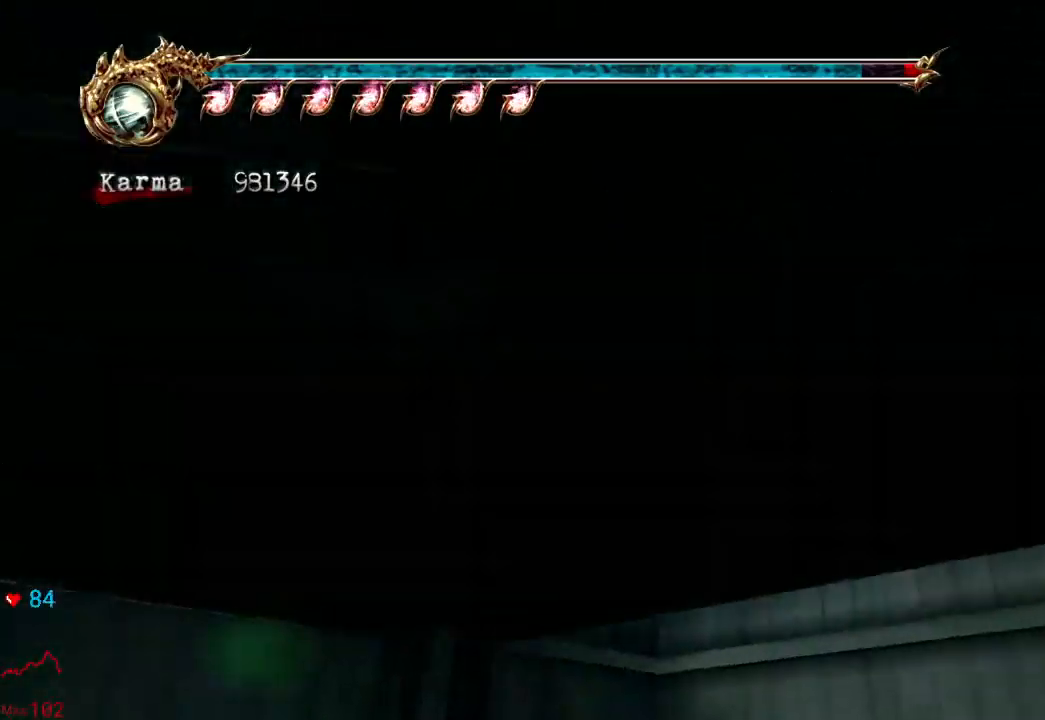
{"dt_ms": 500, "buttons": ["L2"], "left_stick": "up-right", "right_stick": "center", "events": [[67, "R2", "up"], [117, "left_stick", "right"], [383, "L2", "down"], [467, "left_stick", "up-right"]]}